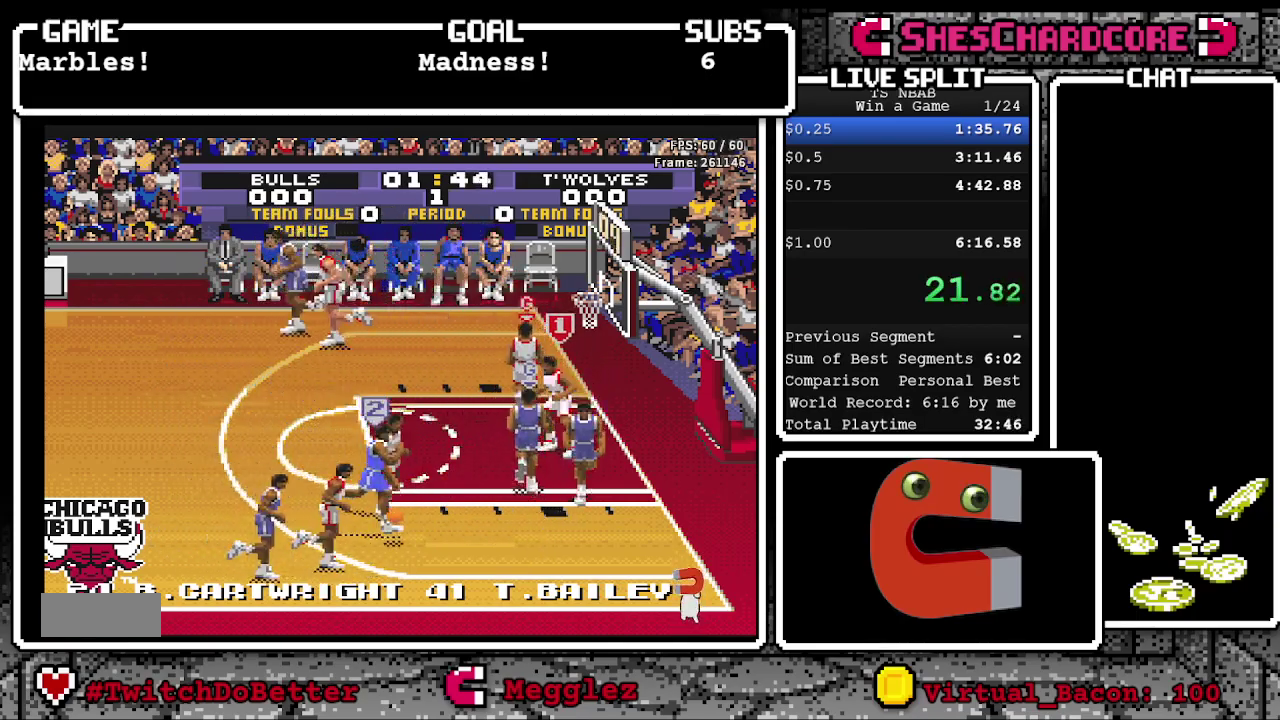
Gameplay with a controller (Nintendo layout); each line is a JSON object with the inputs held at the frame after it. "events" lists button and stick changes between this image and that frame as [ms after this image, input, new state], when the widget could be followed in between. Not read: L3 R3.
{"buttons": ["DPAD_UP", "DPAD_RIGHT"], "events": [[117, "DPAD_LEFT", "down"], [267, "DPAD_LEFT", "up"], [417, "DPAD_UP", "down"], [467, "DPAD_RIGHT", "down"]]}
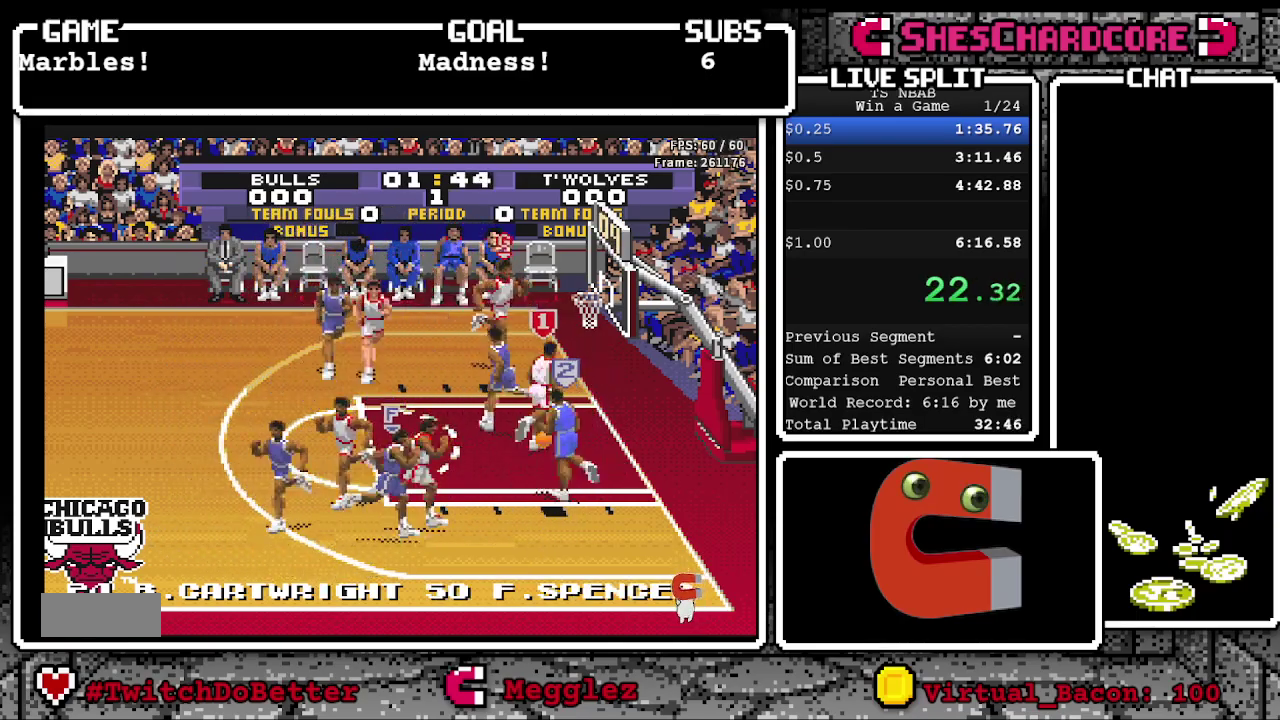
{"buttons": ["B"], "events": [[117, "DPAD_UP", "up"], [217, "DPAD_RIGHT", "up"], [300, "B", "down"]]}
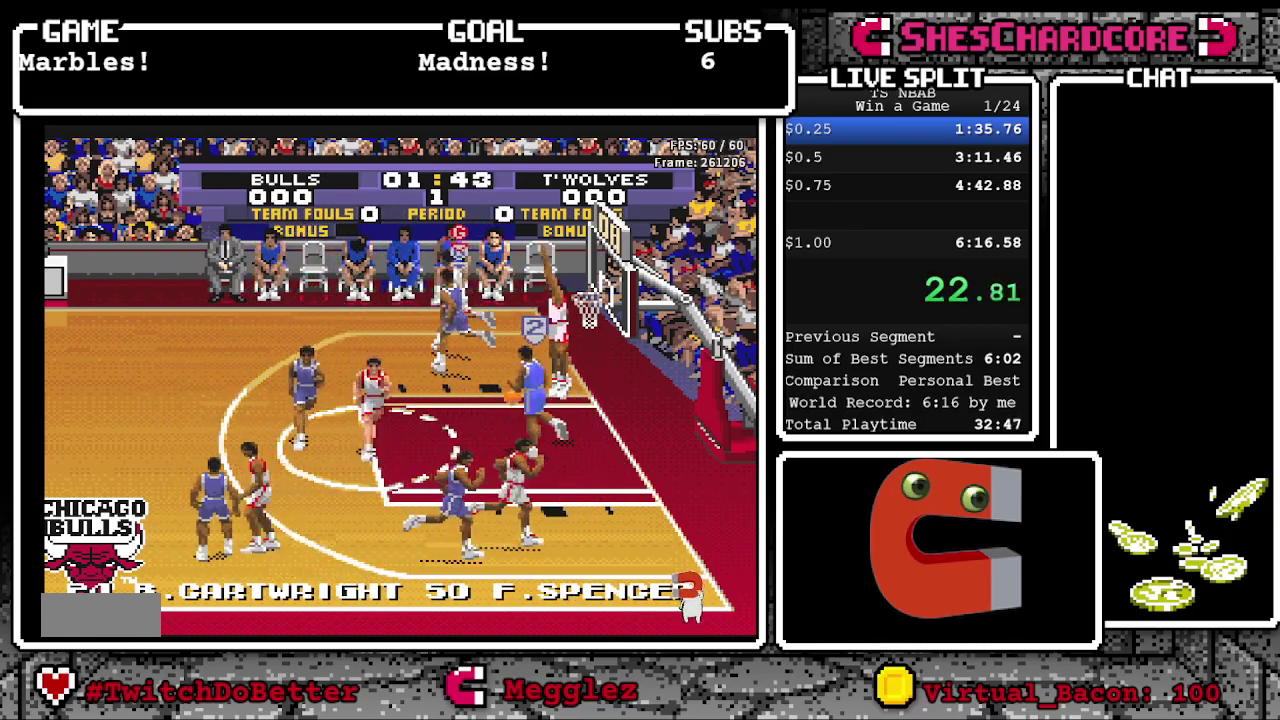
{"buttons": ["B"], "events": []}
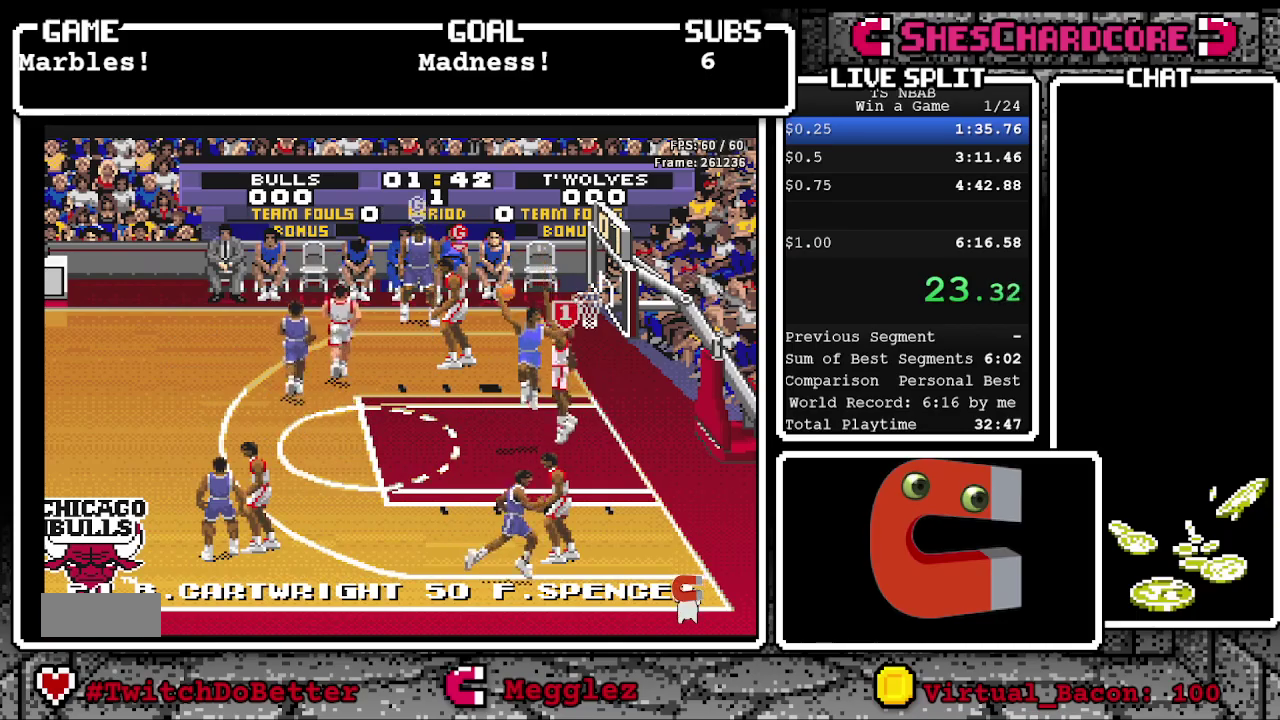
{"buttons": ["B"], "events": []}
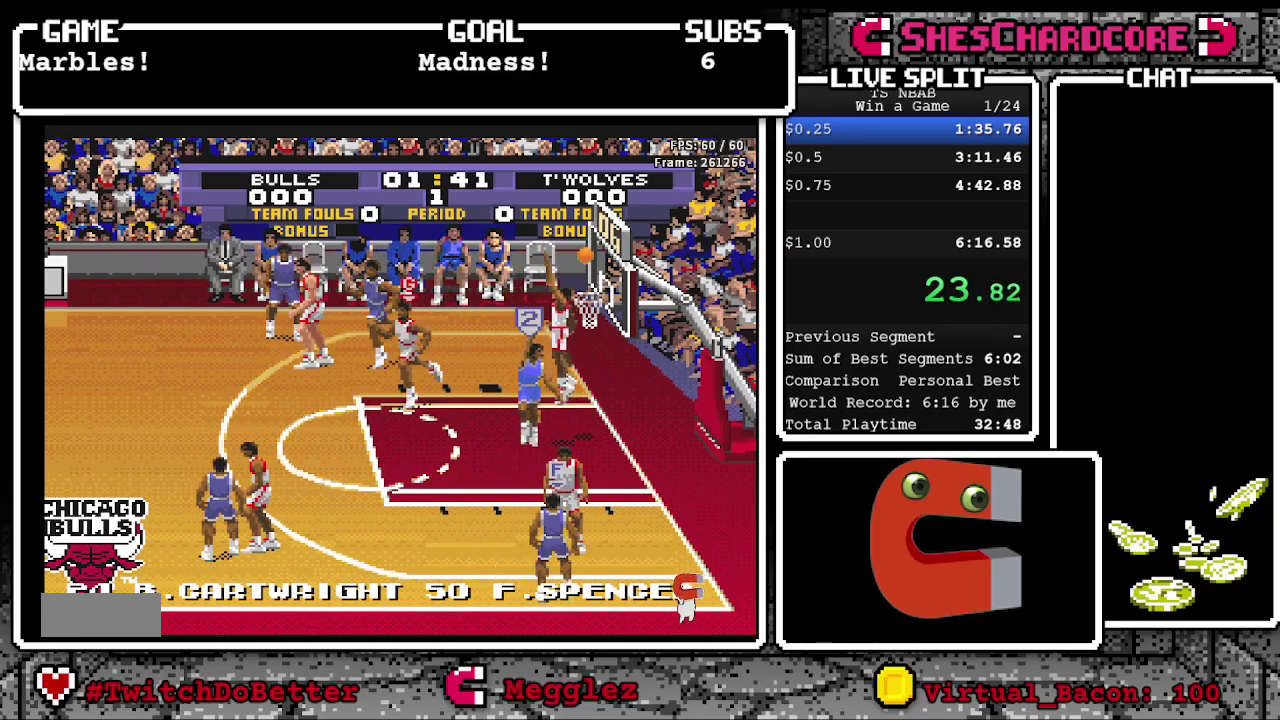
{"buttons": ["B"], "events": []}
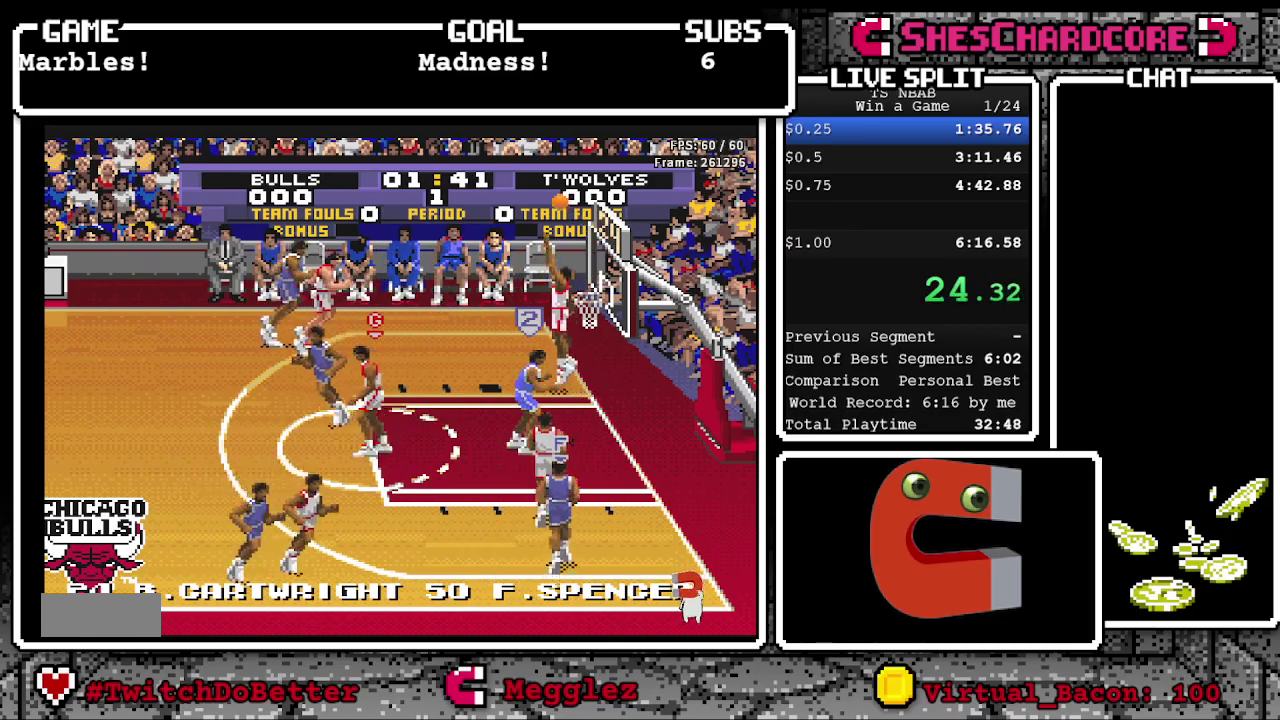
{"buttons": ["B"], "events": []}
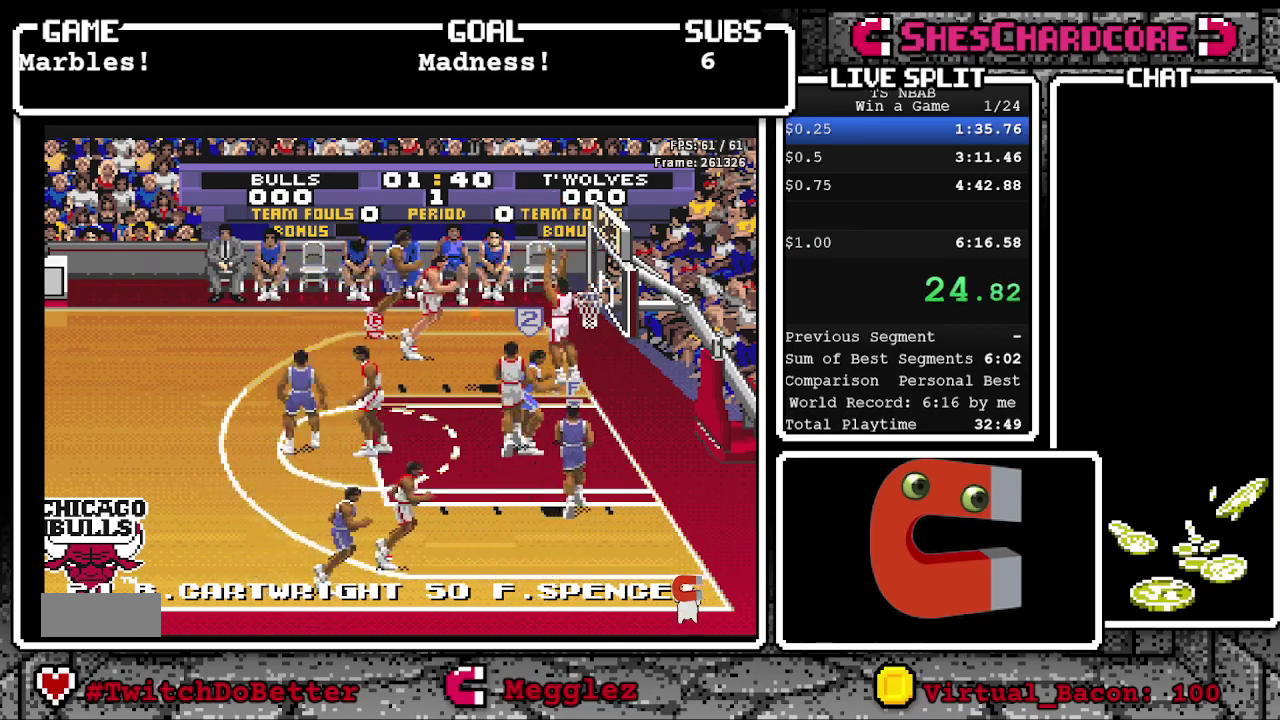
{"buttons": ["DPAD_LEFT"], "events": [[83, "B", "up"], [500, "DPAD_LEFT", "down"]]}
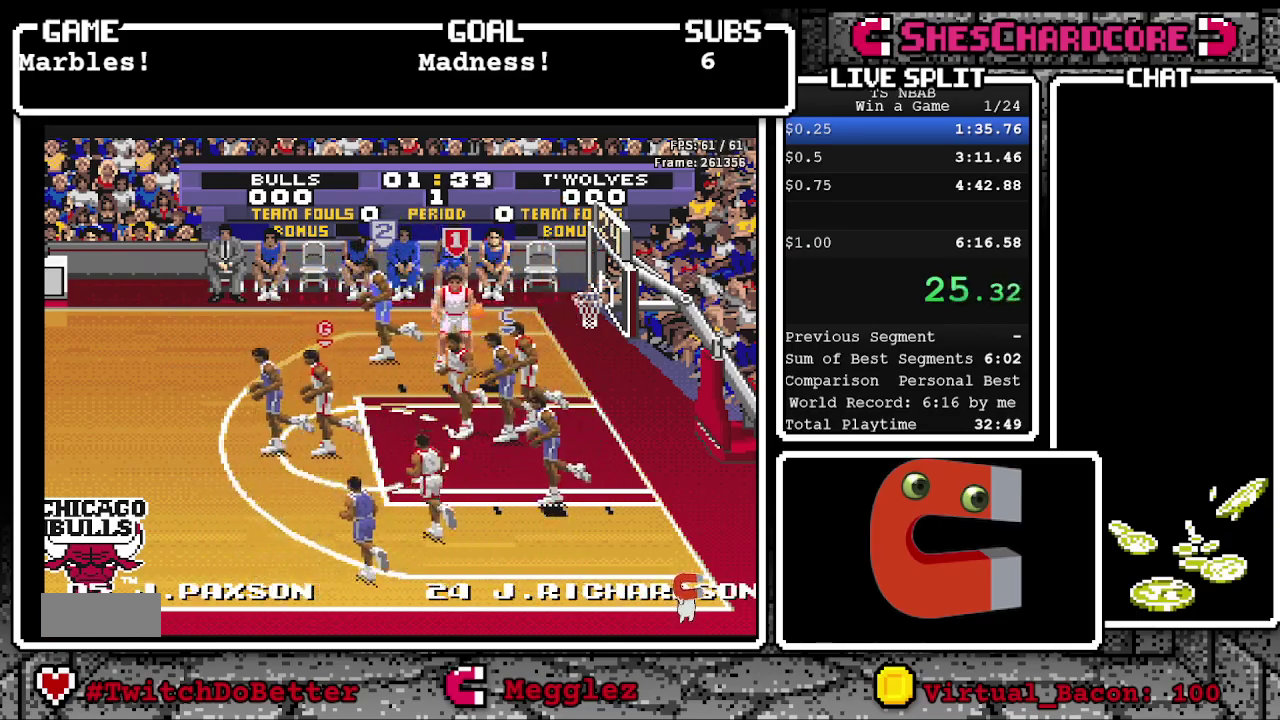
{"buttons": ["DPAD_LEFT"], "events": []}
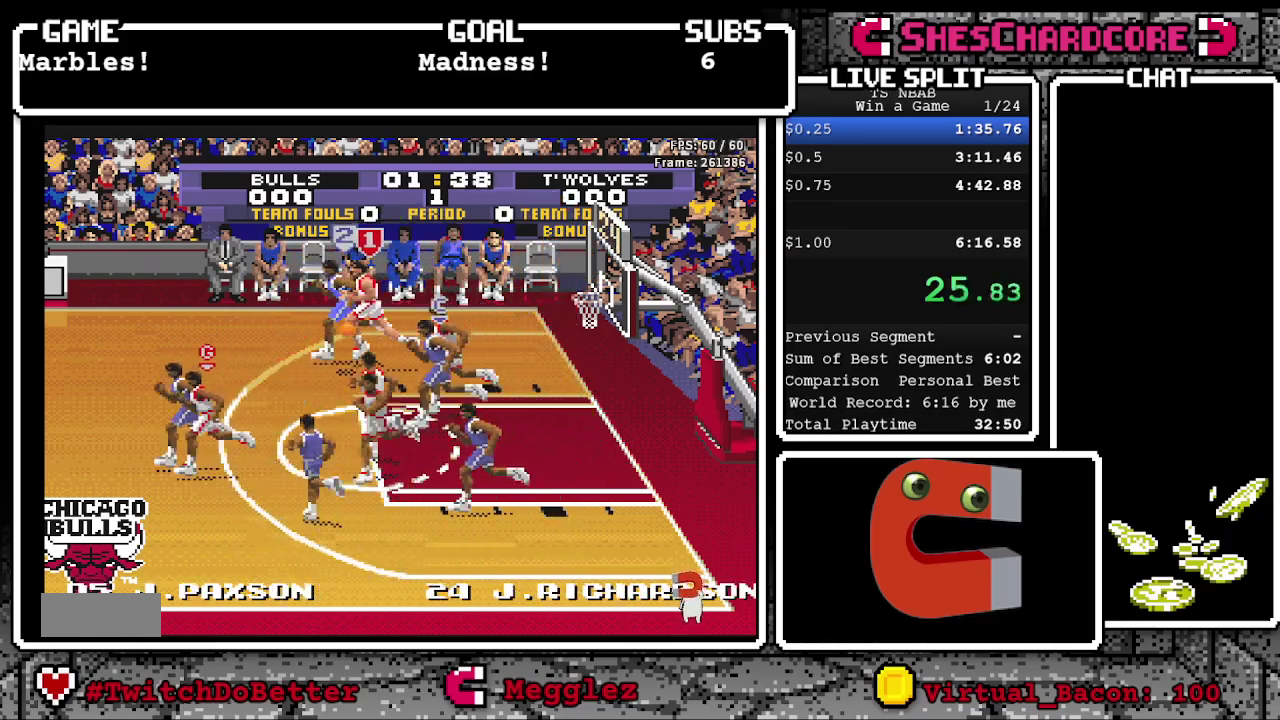
{"buttons": ["DPAD_LEFT"], "events": []}
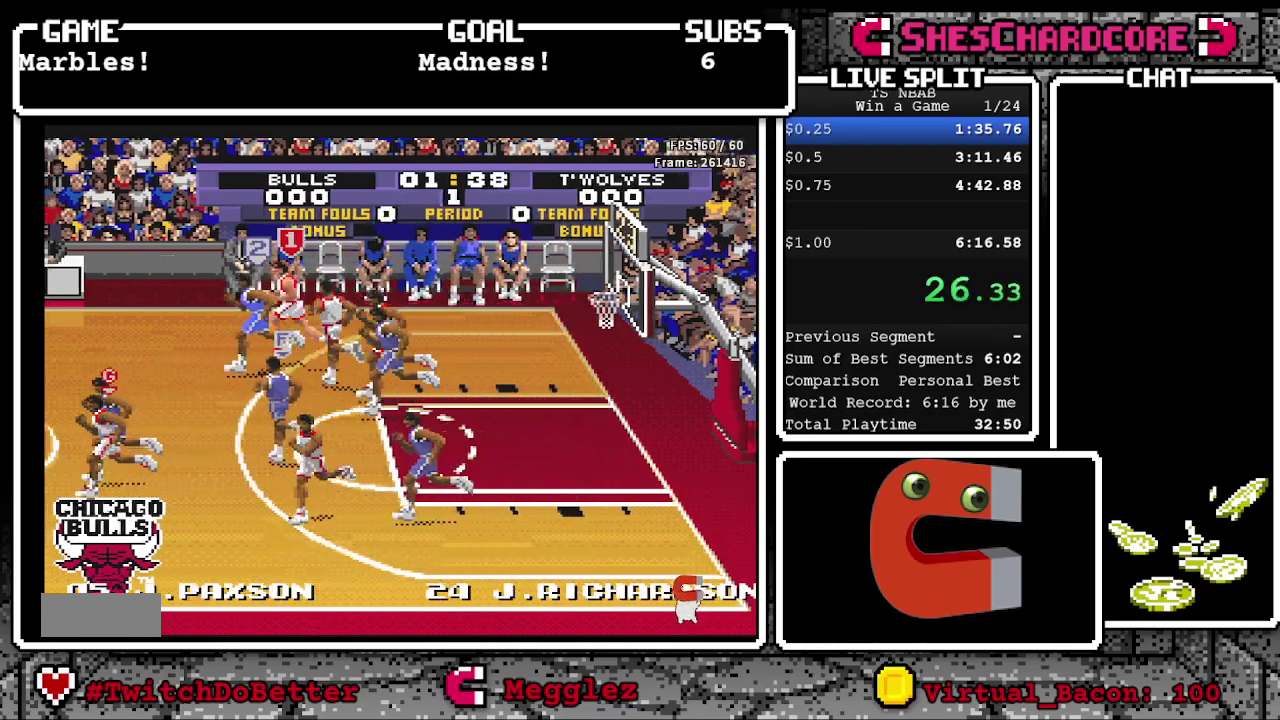
{"buttons": ["DPAD_LEFT"], "events": []}
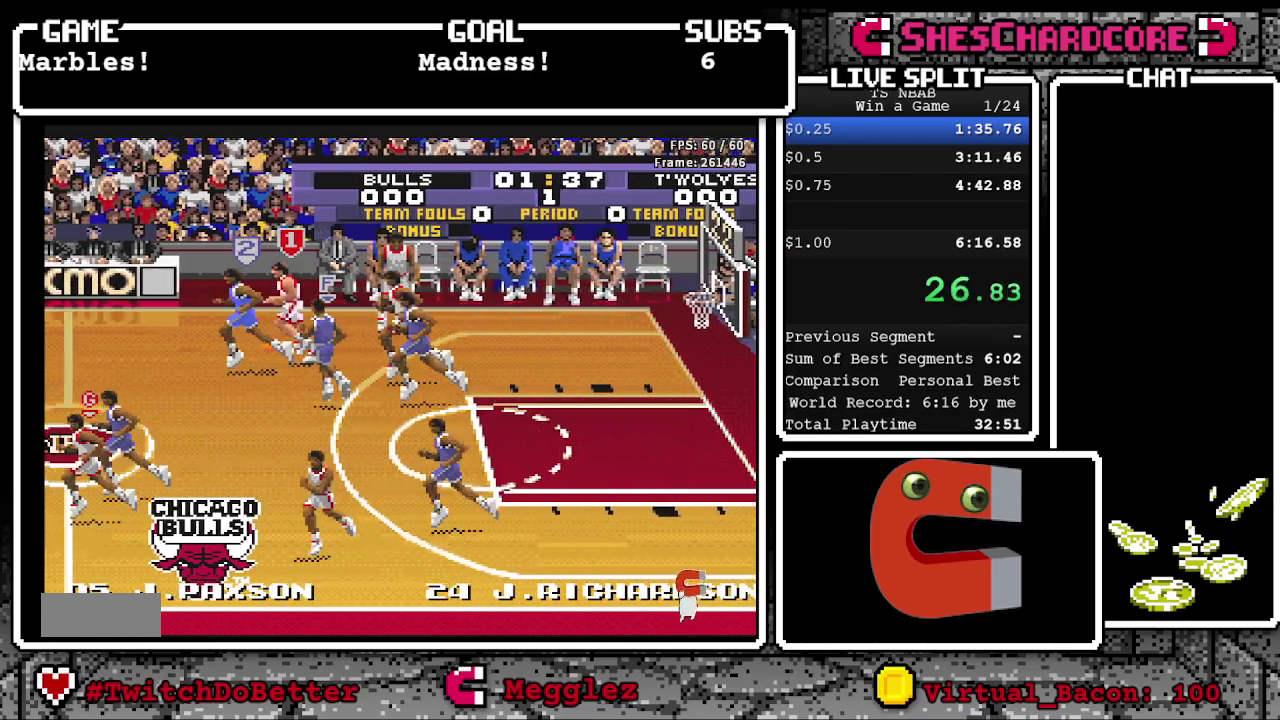
{"buttons": ["DPAD_LEFT"], "events": []}
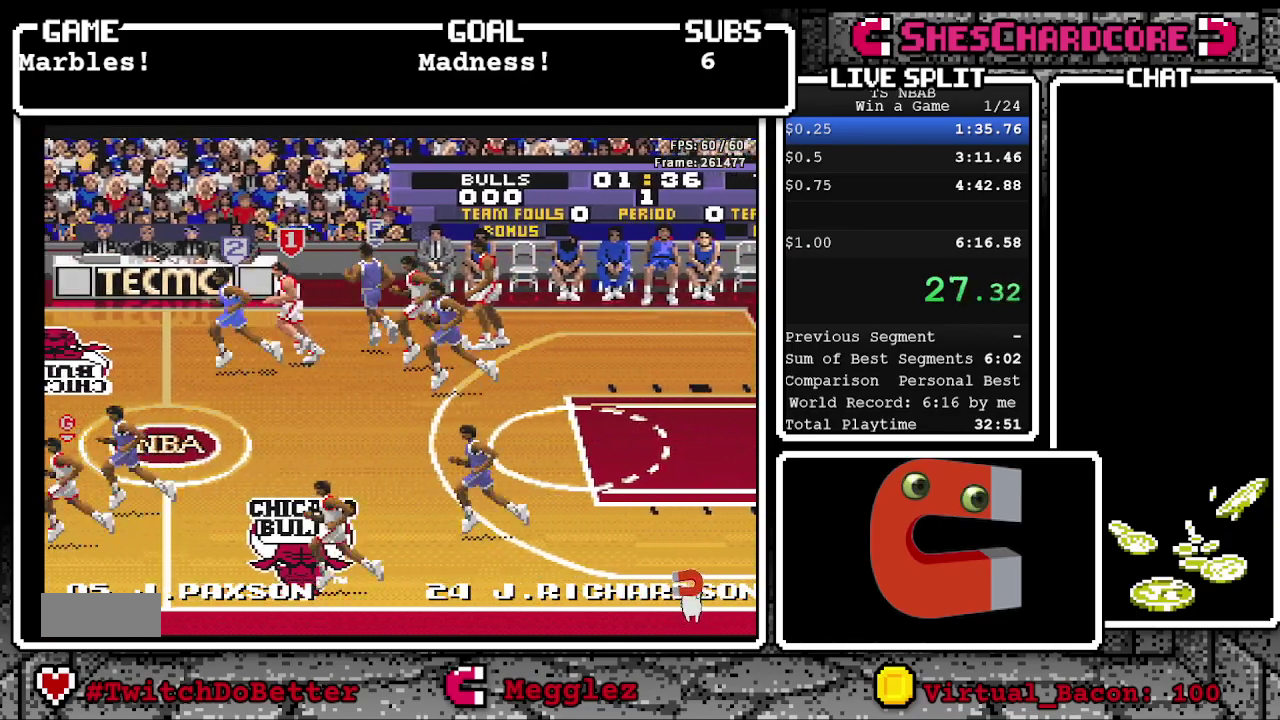
{"buttons": ["DPAD_LEFT"], "events": []}
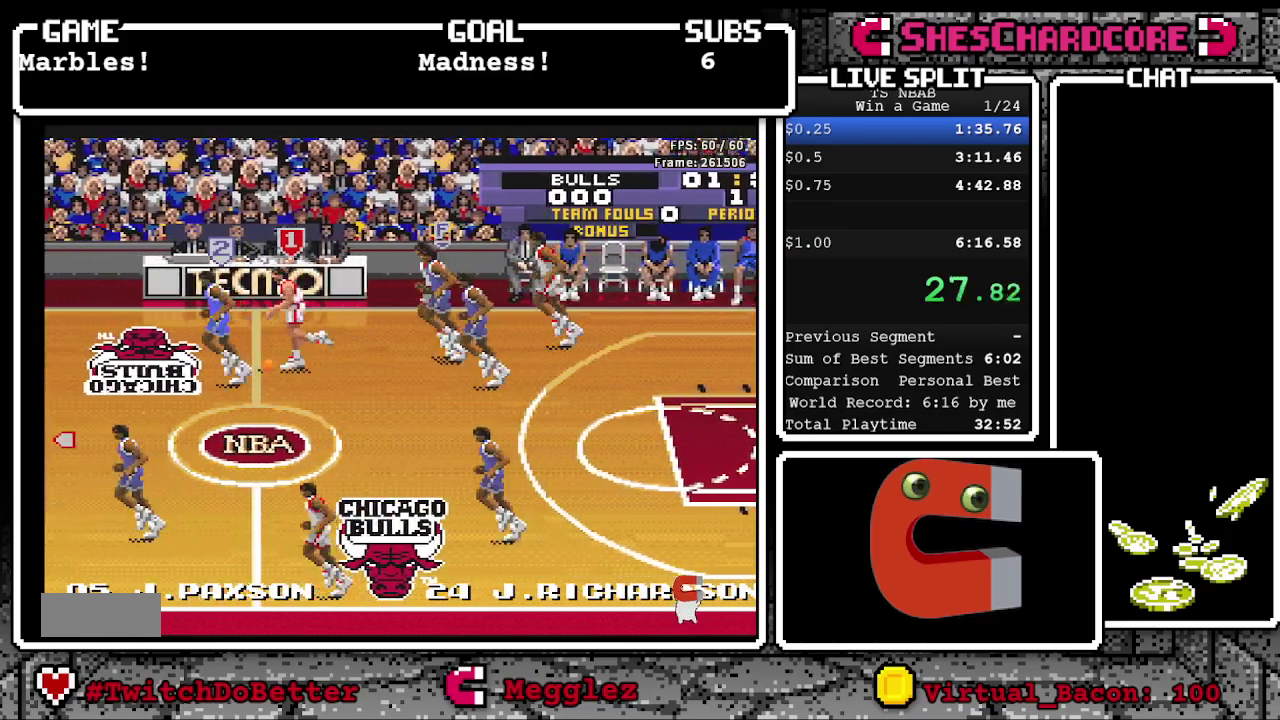
{"buttons": ["DPAD_LEFT"], "events": []}
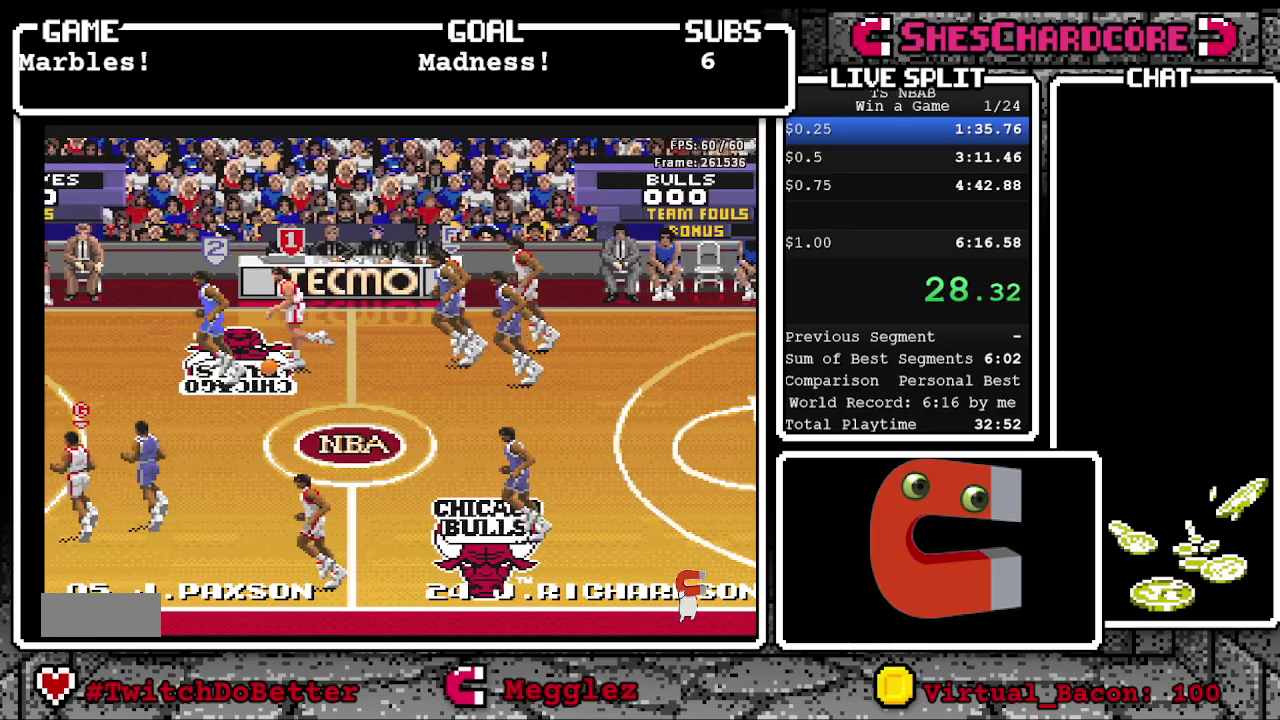
{"buttons": ["DPAD_LEFT"], "events": []}
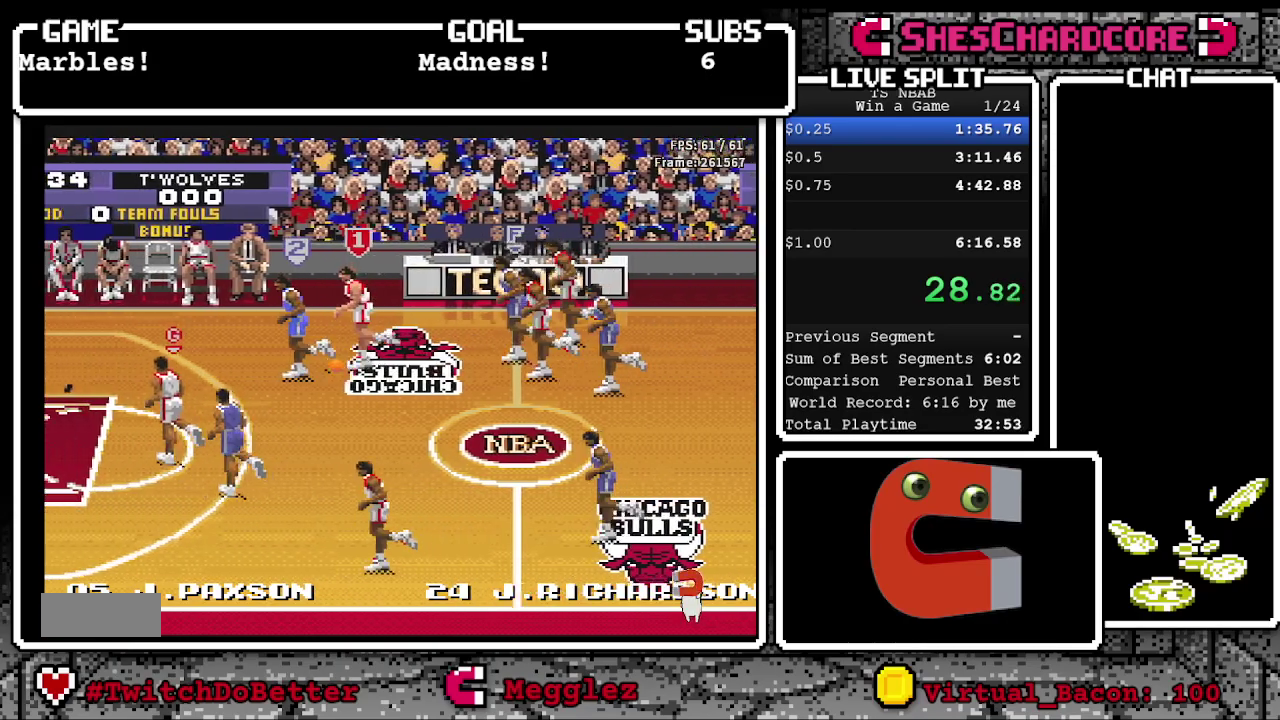
{"buttons": ["DPAD_DOWN"], "events": [[100, "DPAD_DOWN", "down"], [100, "DPAD_LEFT", "up"]]}
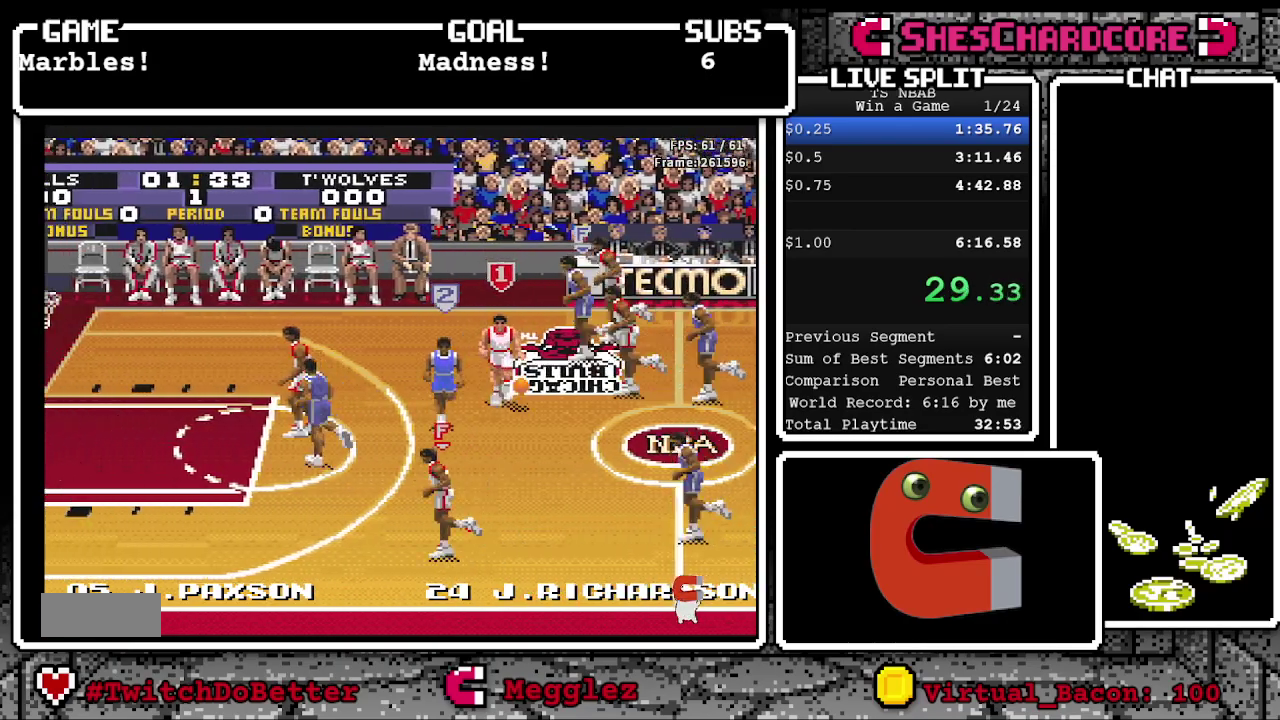
{"buttons": ["DPAD_RIGHT"], "events": [[333, "DPAD_RIGHT", "down"], [467, "DPAD_DOWN", "up"]]}
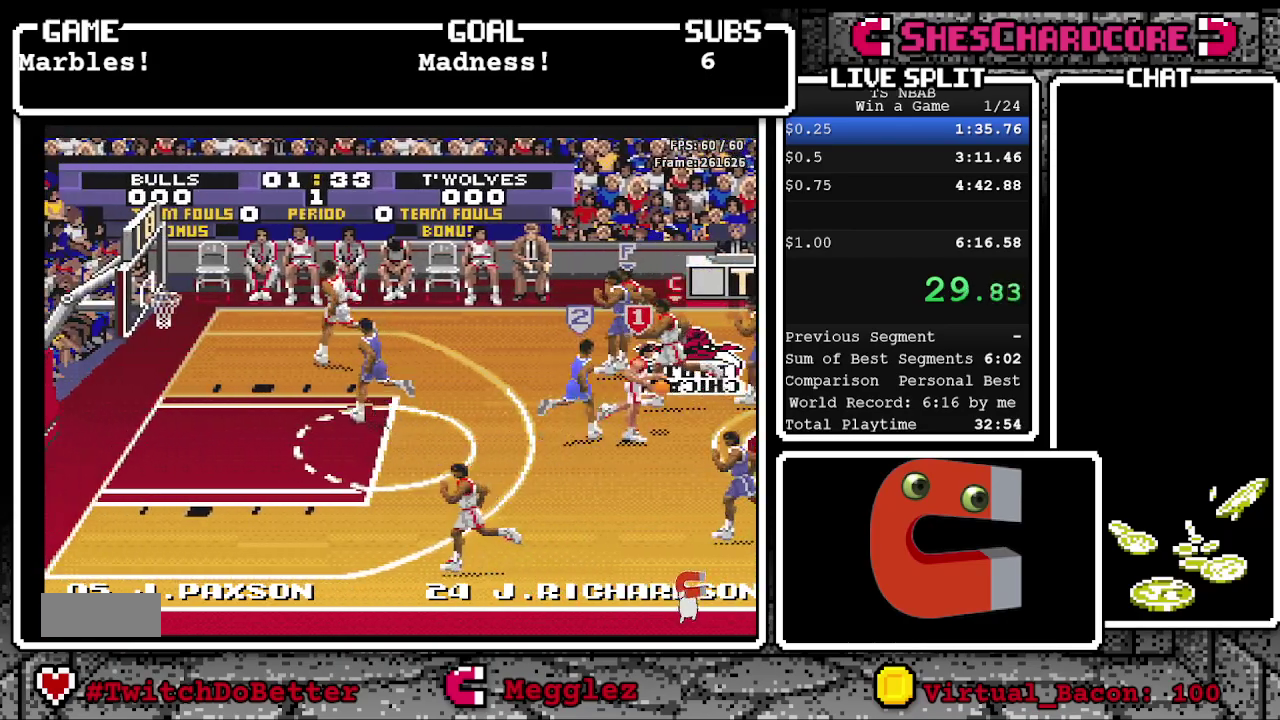
{"buttons": ["DPAD_DOWN", "DPAD_RIGHT"], "events": [[33, "DPAD_RIGHT", "up"], [250, "DPAD_DOWN", "down"], [333, "DPAD_RIGHT", "down"]]}
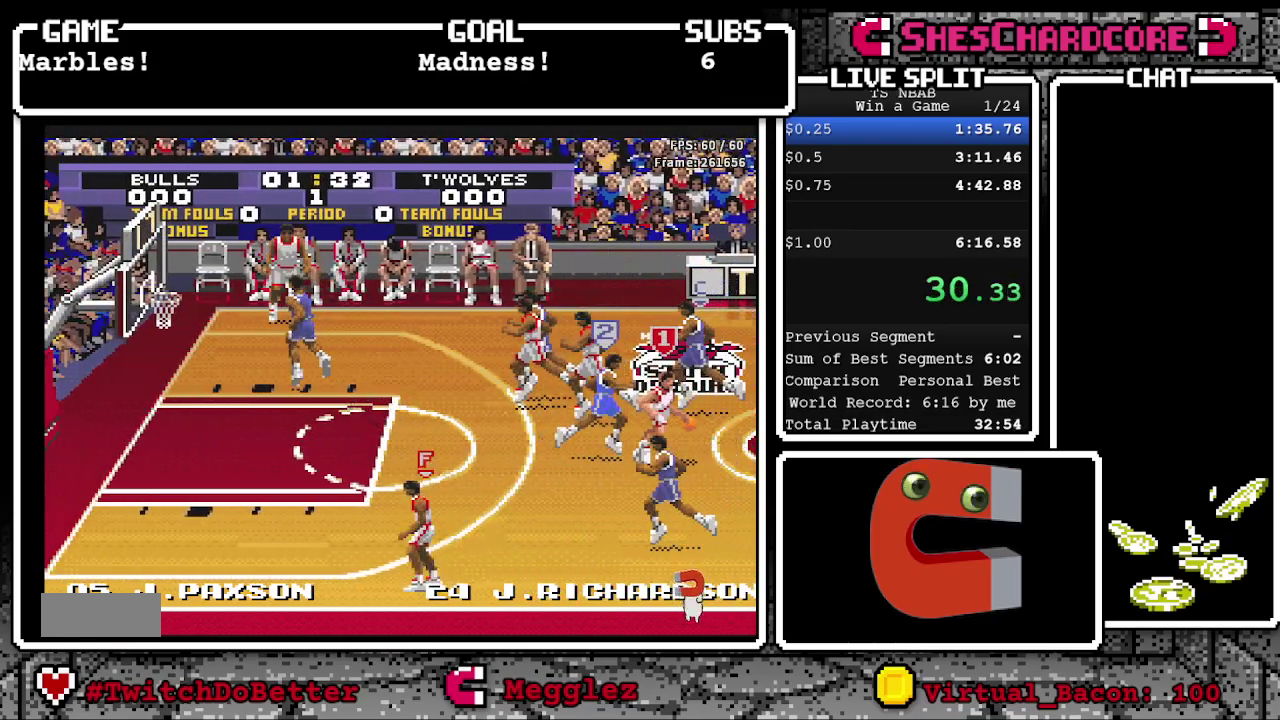
{"buttons": ["DPAD_RIGHT"], "events": [[17, "DPAD_DOWN", "up"], [17, "DPAD_RIGHT", "up"], [450, "DPAD_RIGHT", "down"]]}
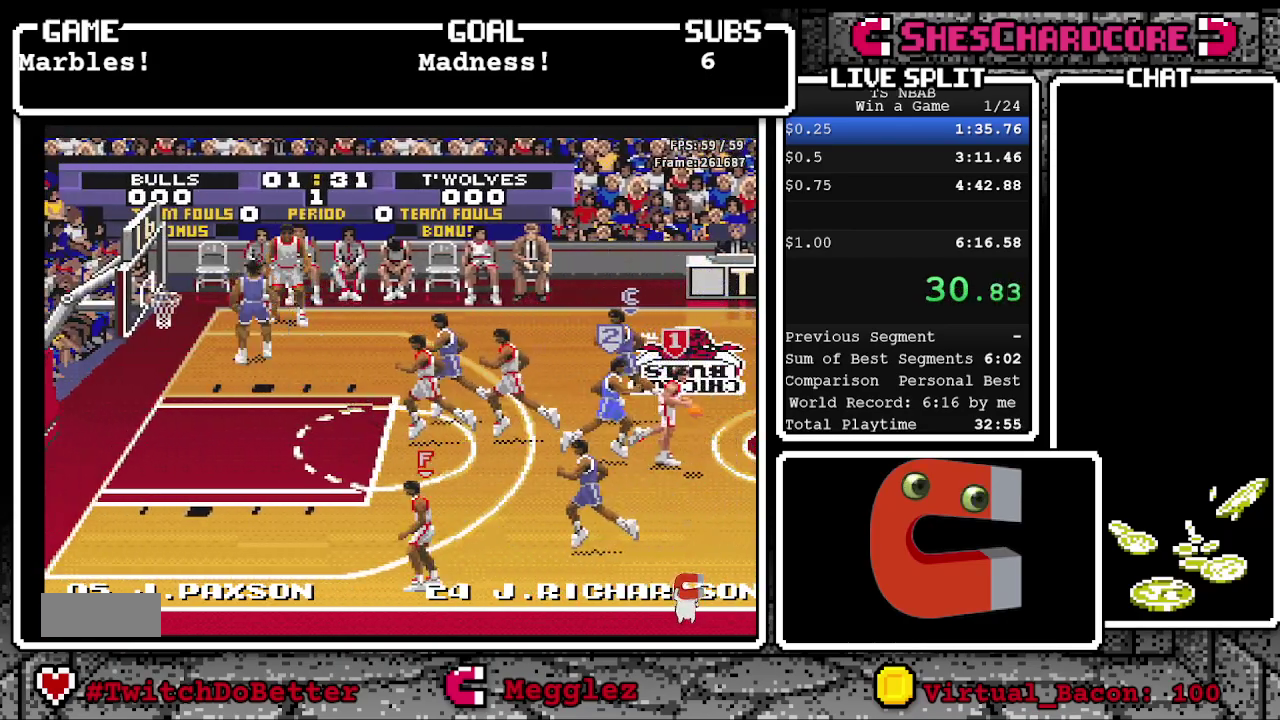
{"buttons": ["DPAD_DOWN"], "events": [[100, "DPAD_DOWN", "down"], [133, "DPAD_RIGHT", "up"]]}
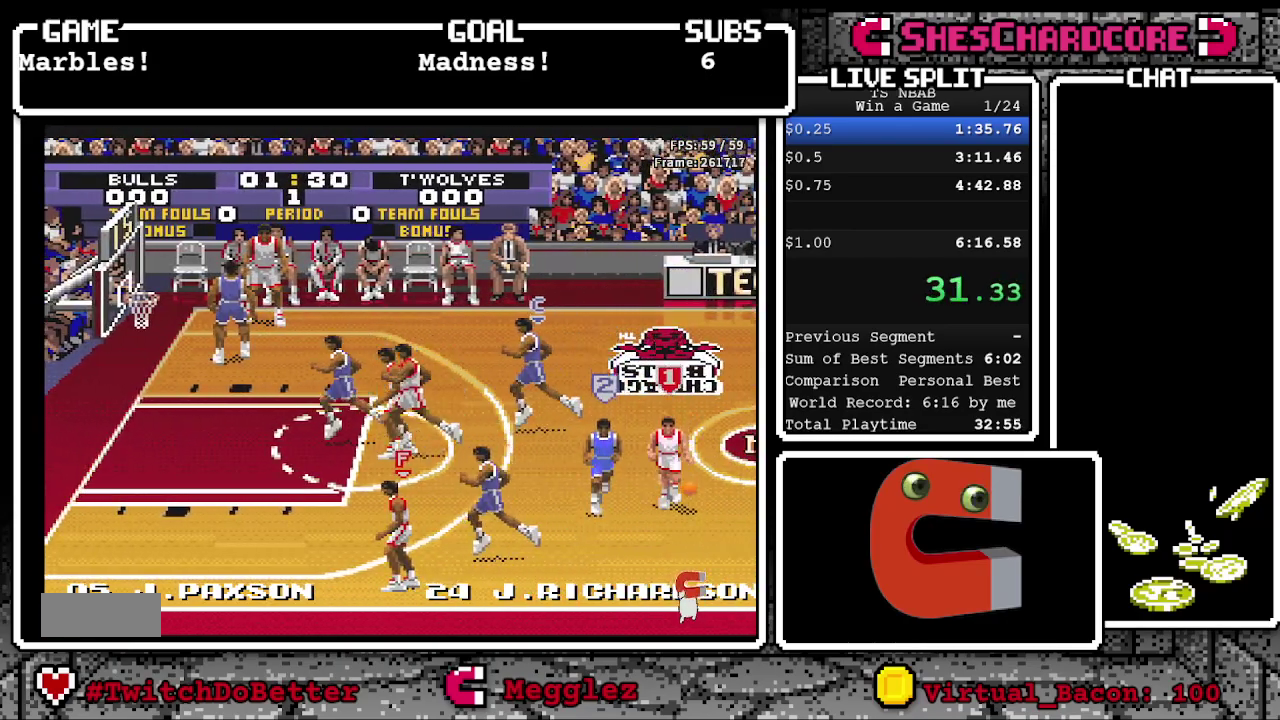
{"buttons": ["DPAD_LEFT"], "events": [[33, "DPAD_RIGHT", "down"], [117, "DPAD_DOWN", "up"], [283, "DPAD_RIGHT", "up"], [433, "DPAD_LEFT", "down"]]}
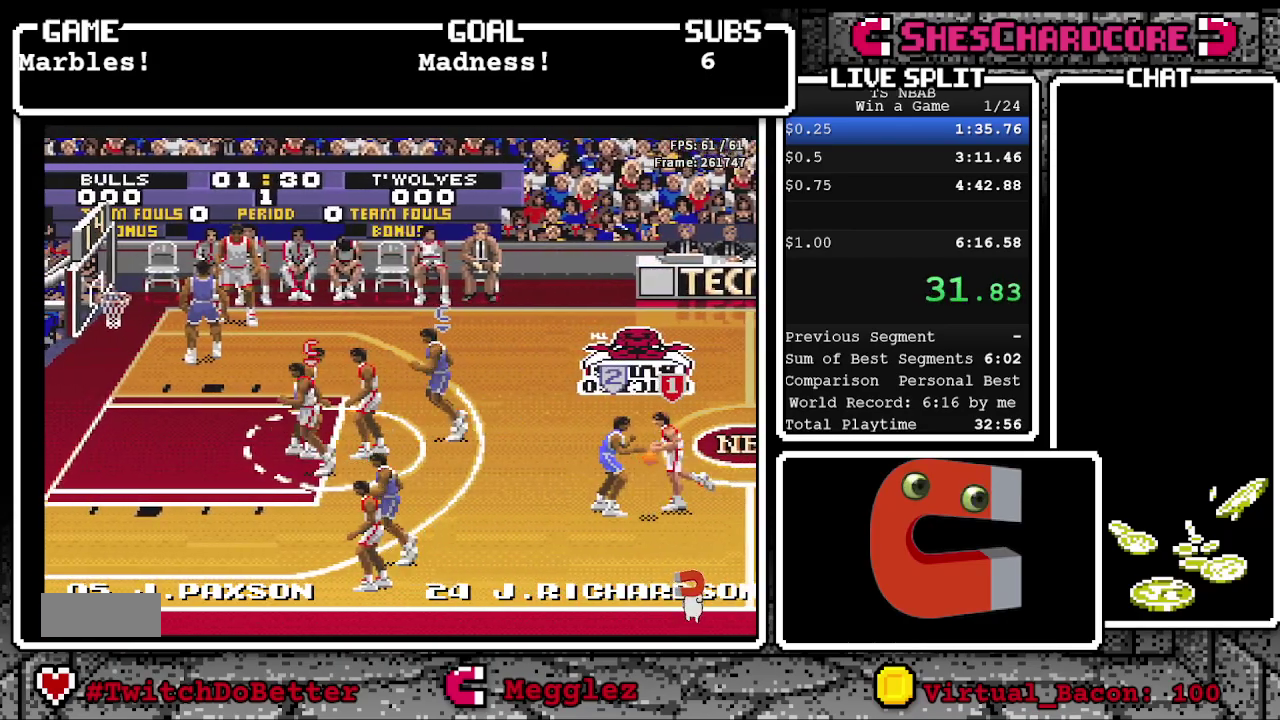
{"buttons": [], "events": [[33, "DPAD_LEFT", "up"]]}